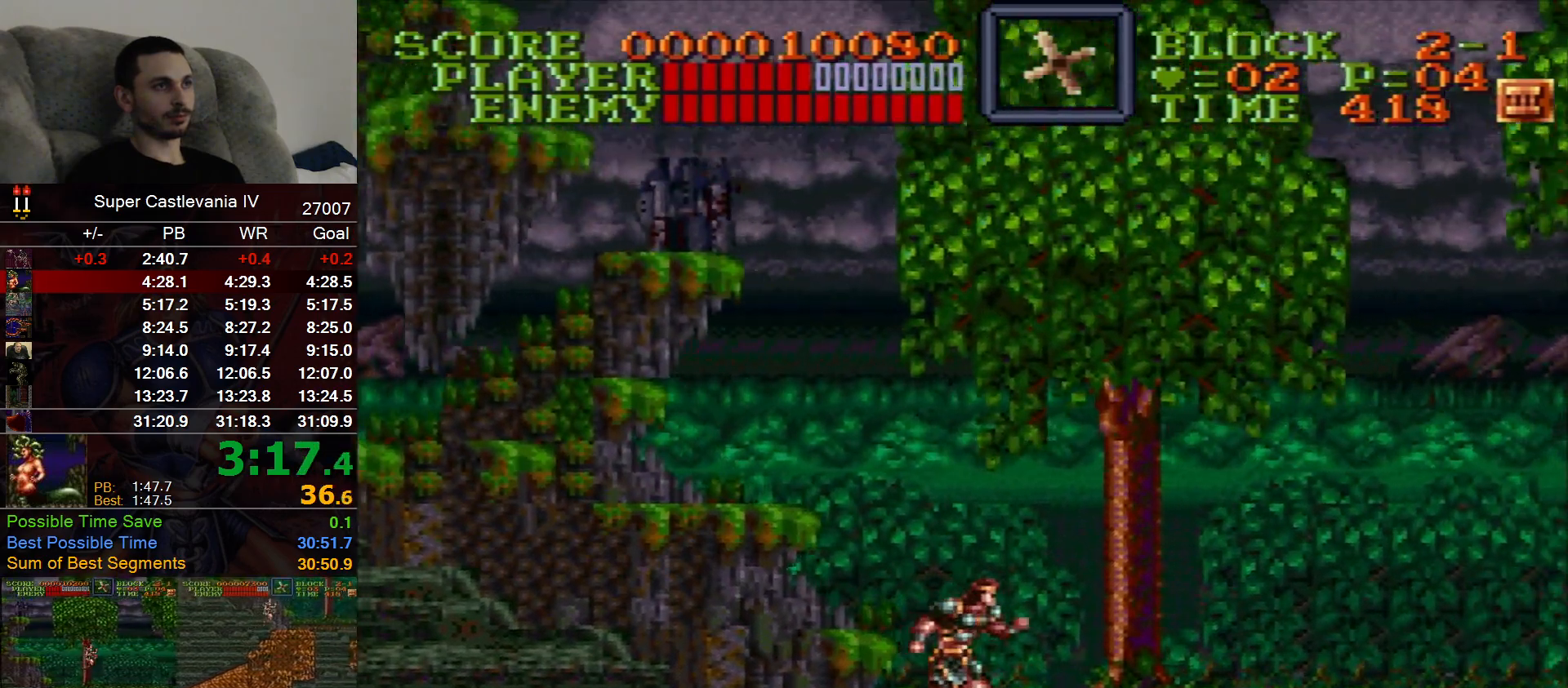
Gameplay with a controller (Nintendo layout); each line is a JSON object with the inputs held at the frame after it (dt_ms = milliseconds from this image to that frame). "events" lists button and stick changes between this image and that frame as [ms after this image, input, new state], when the widget could be followed in between. Not read: L1 L3 R1 R3 Y.
{"dt_ms": 500, "buttons": ["DPAD_RIGHT"], "events": [[200, "B", "down"], [317, "B", "up"]]}
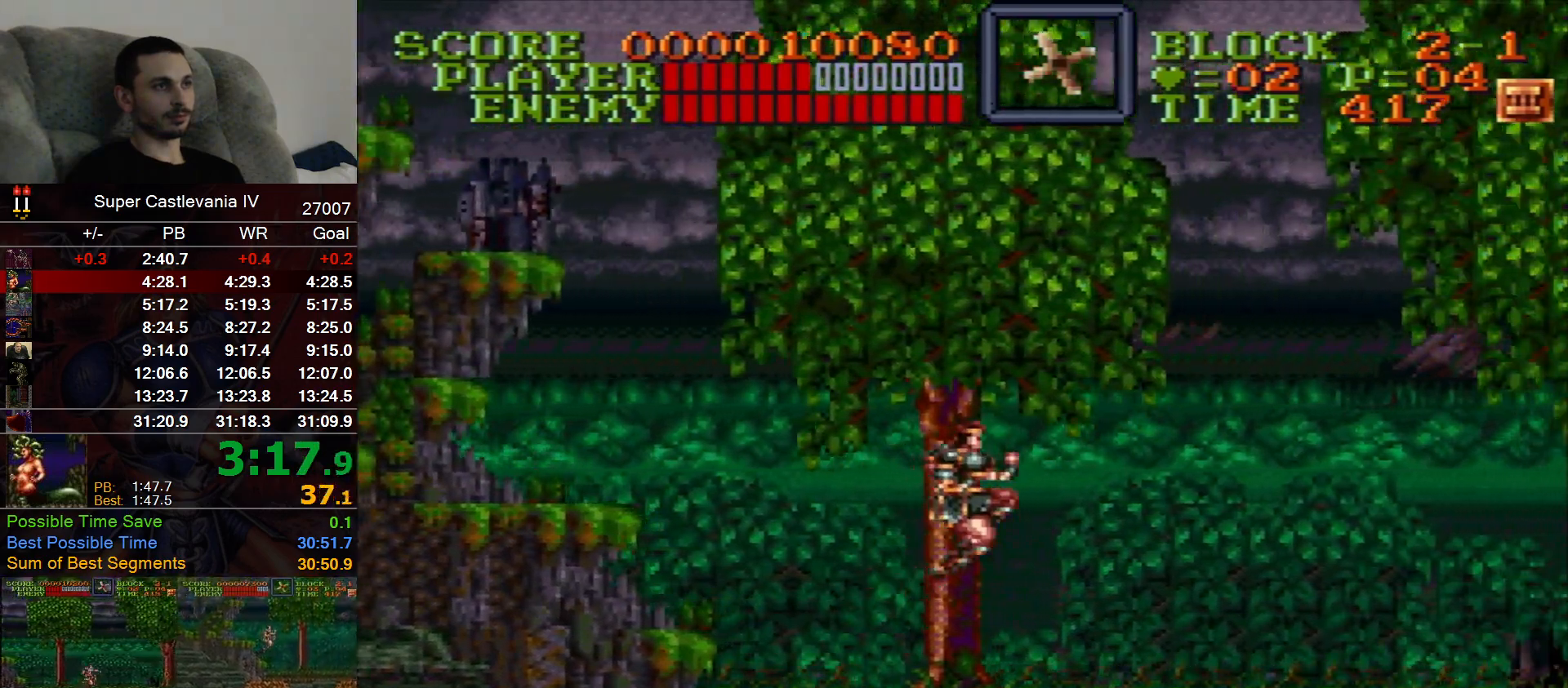
{"dt_ms": 1000, "buttons": ["DPAD_RIGHT"], "events": [[433, "B", "down"], [567, "X", "down"], [600, "B", "up"], [617, "X", "up"]]}
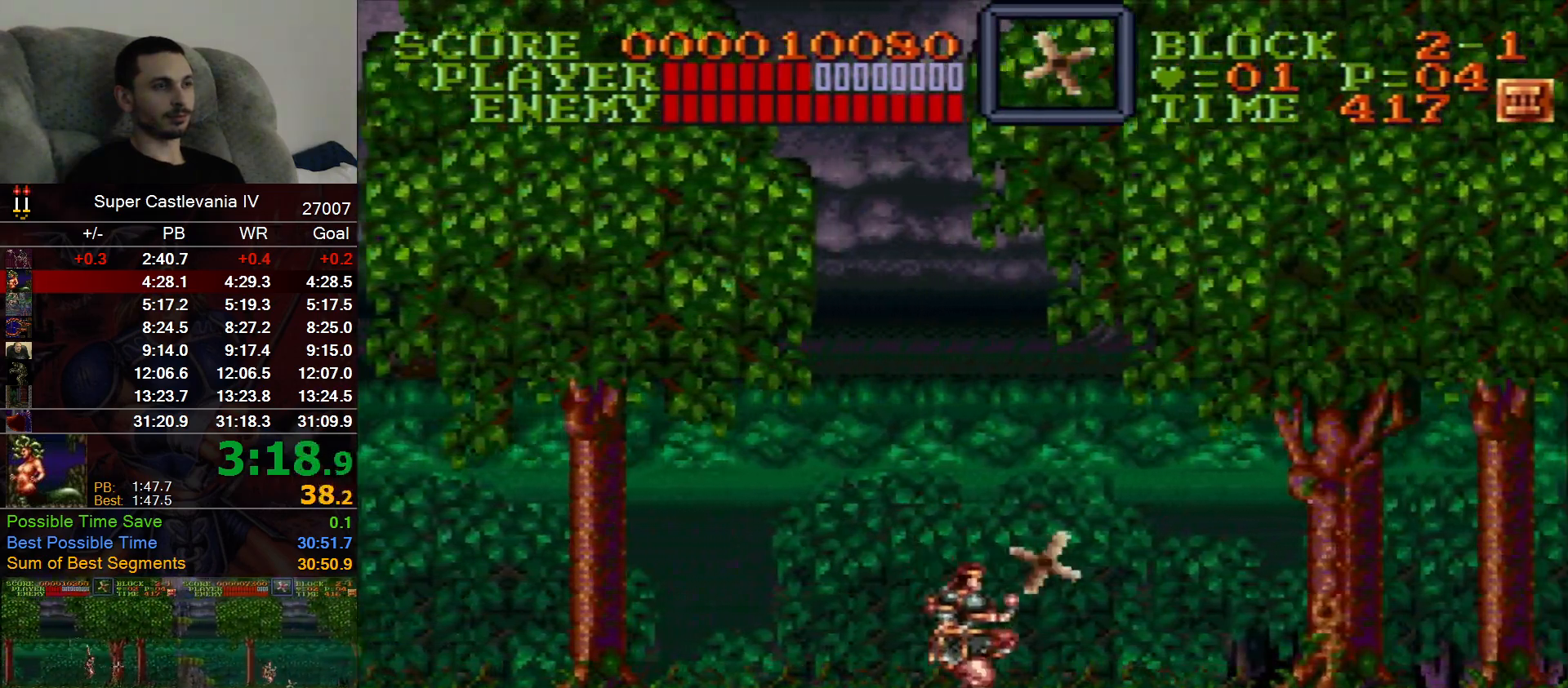
{"dt_ms": 500, "buttons": ["B", "DPAD_RIGHT"], "events": [[467, "B", "down"]]}
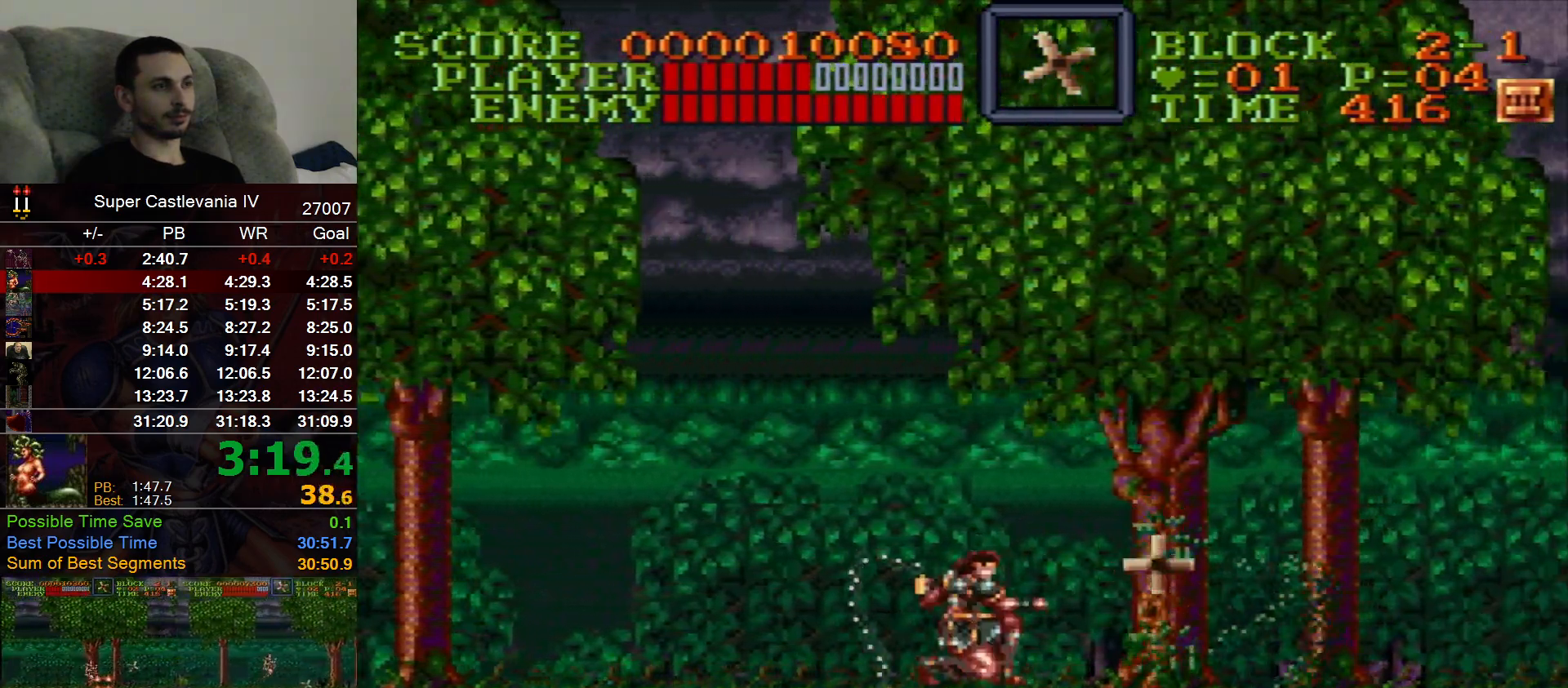
{"dt_ms": 500, "buttons": ["DPAD_RIGHT"], "events": [[100, "B", "up"]]}
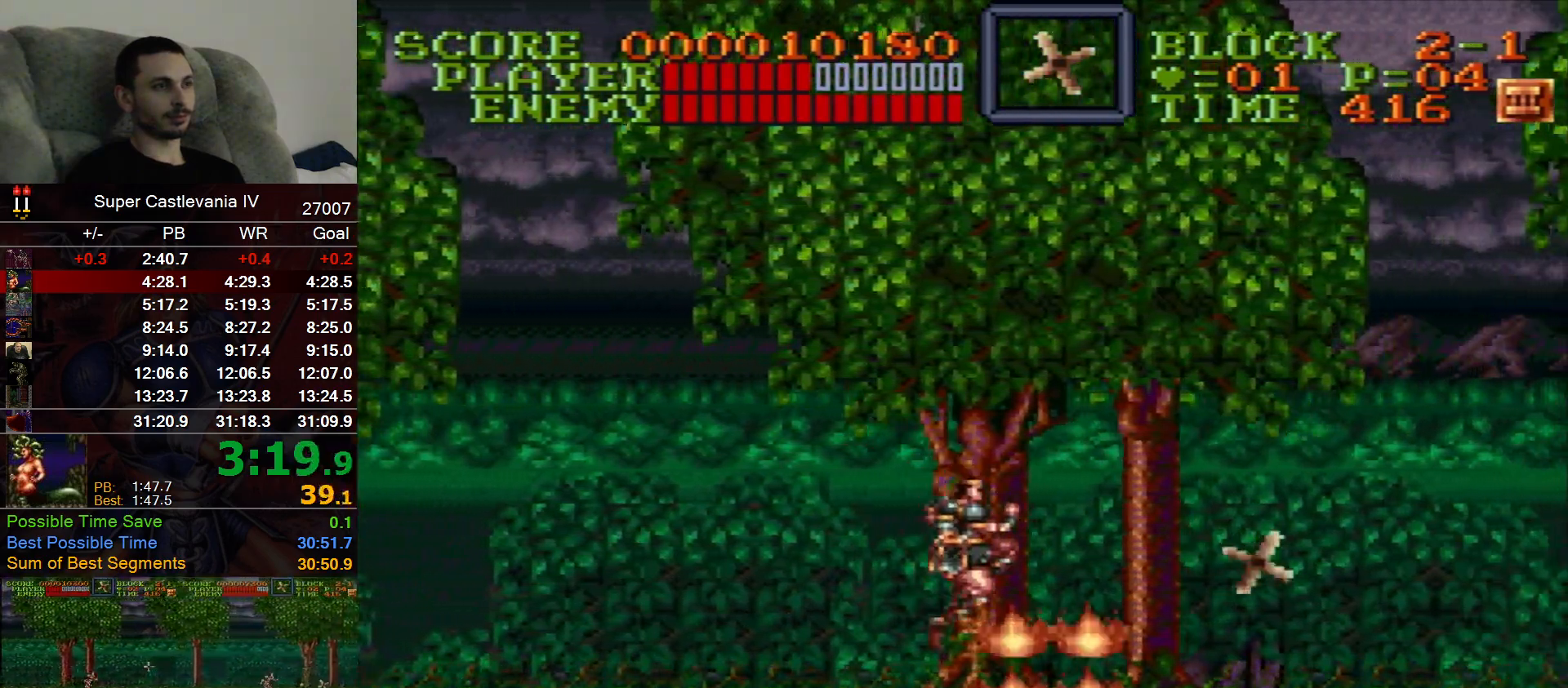
{"dt_ms": 500, "buttons": ["DPAD_RIGHT"], "events": []}
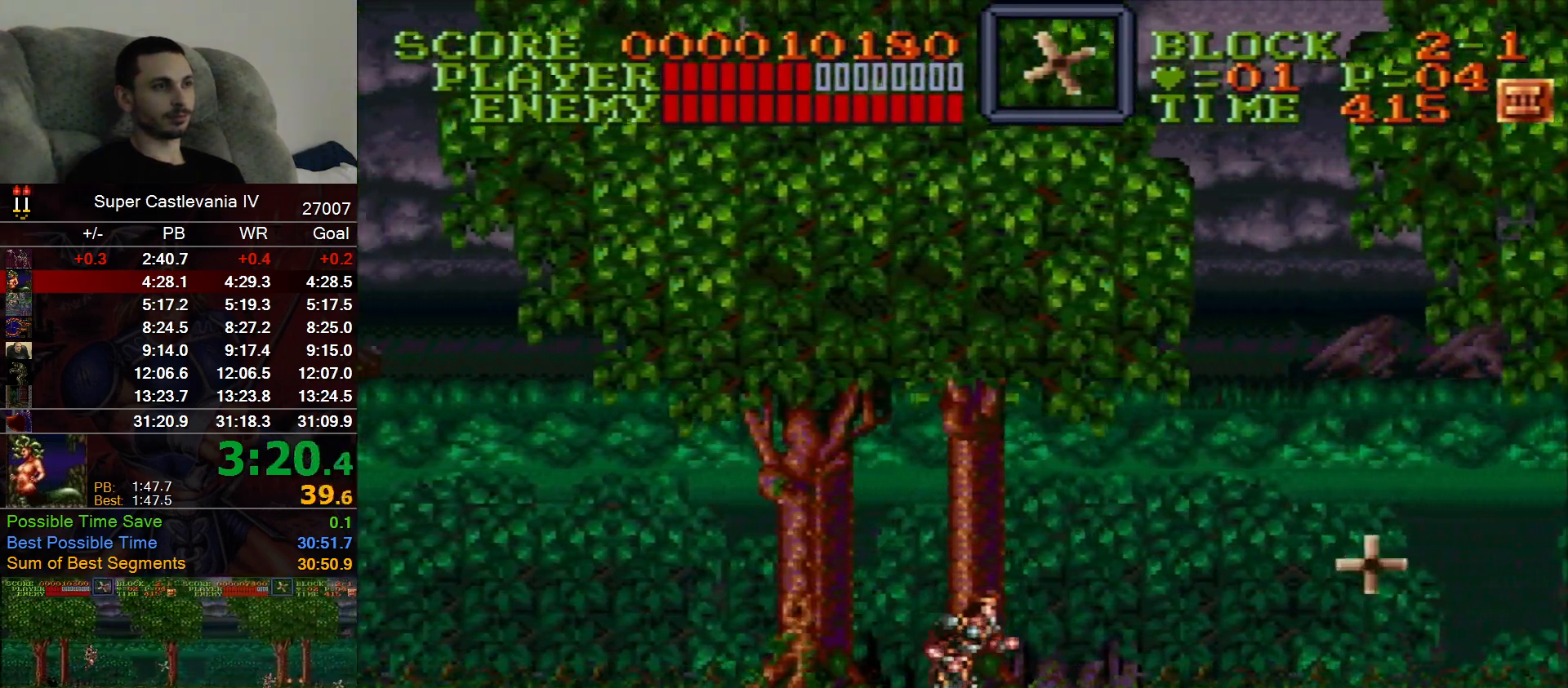
{"dt_ms": 500, "buttons": ["DPAD_RIGHT"], "events": [[83, "B", "down"], [200, "B", "up"]]}
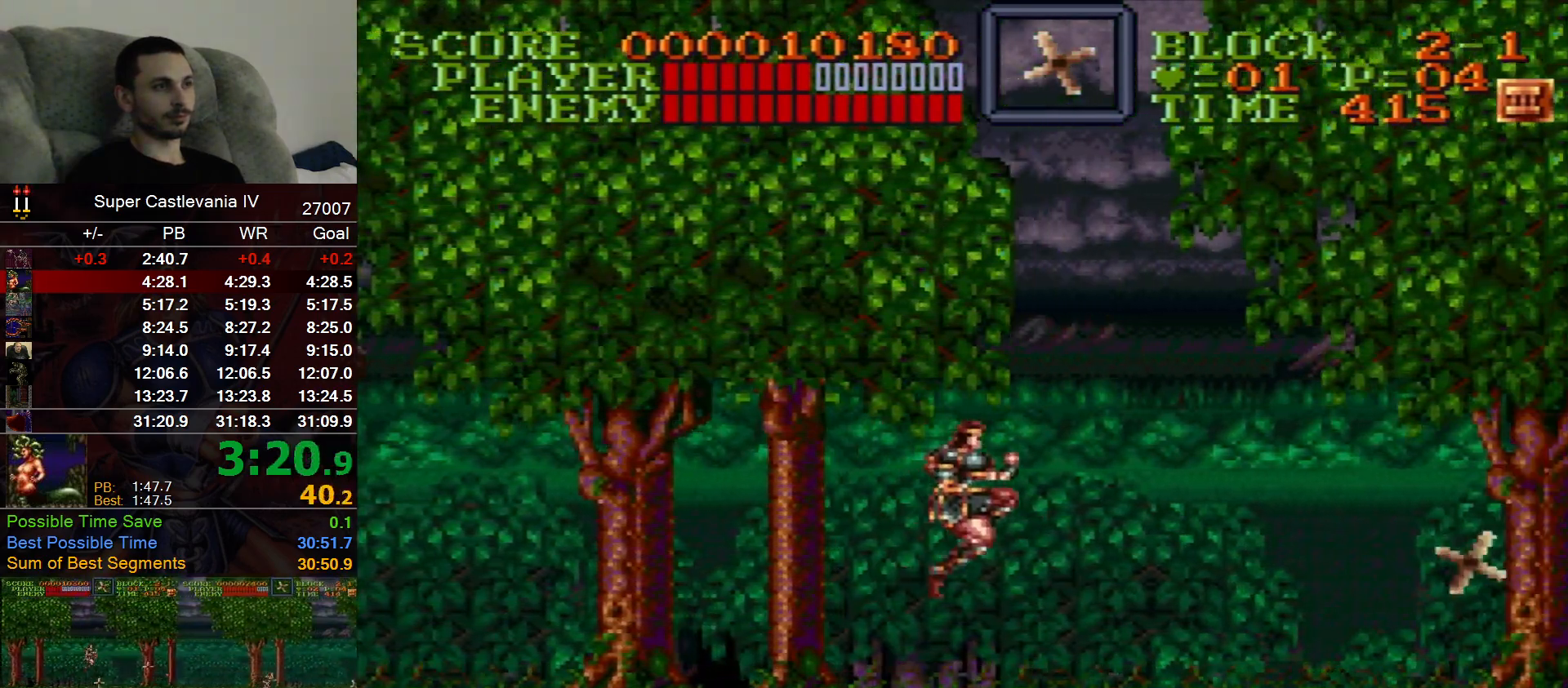
{"dt_ms": 500, "buttons": ["DPAD_RIGHT"], "events": [[250, "B", "down"], [350, "B", "up"]]}
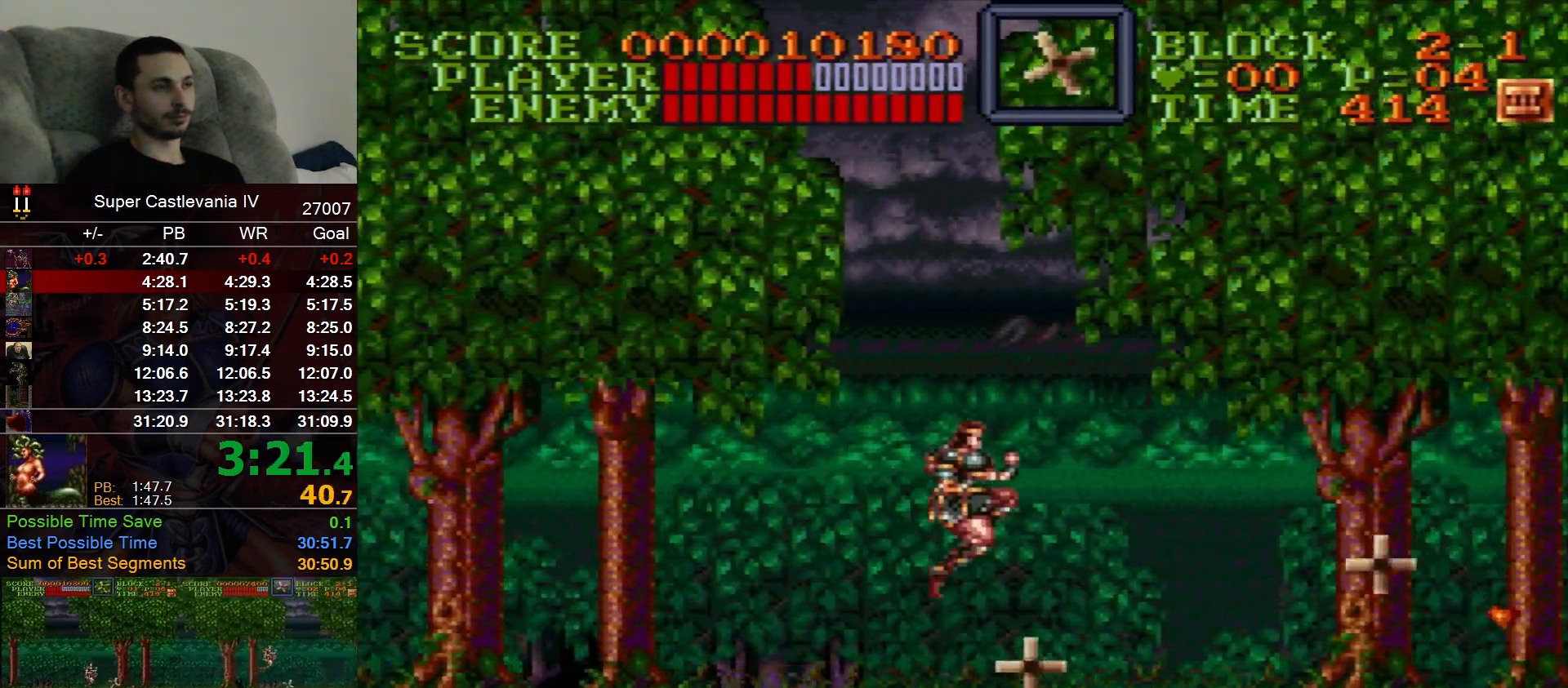
{"dt_ms": 500, "buttons": ["B", "DPAD_RIGHT"], "events": [[450, "B", "down"]]}
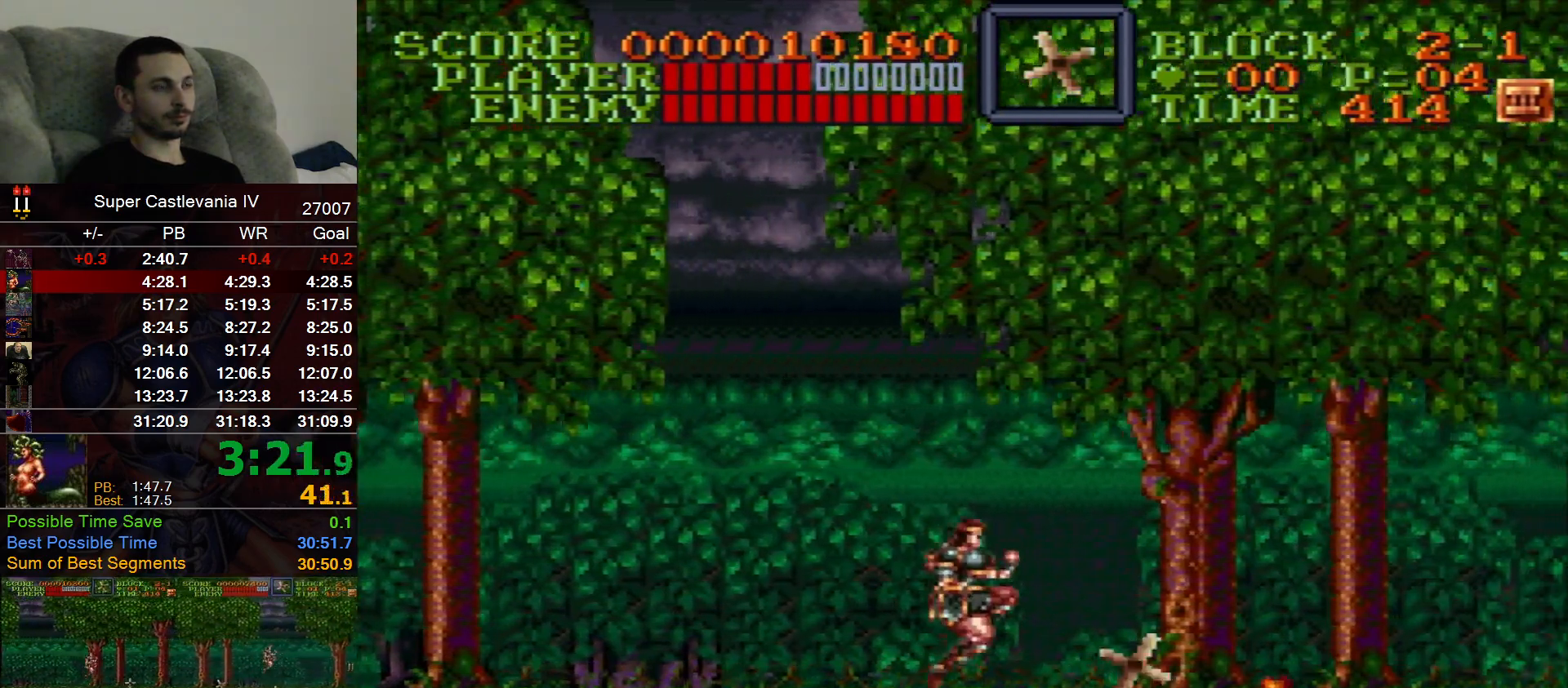
{"dt_ms": 500, "buttons": ["DPAD_RIGHT"], "events": [[50, "B", "up"]]}
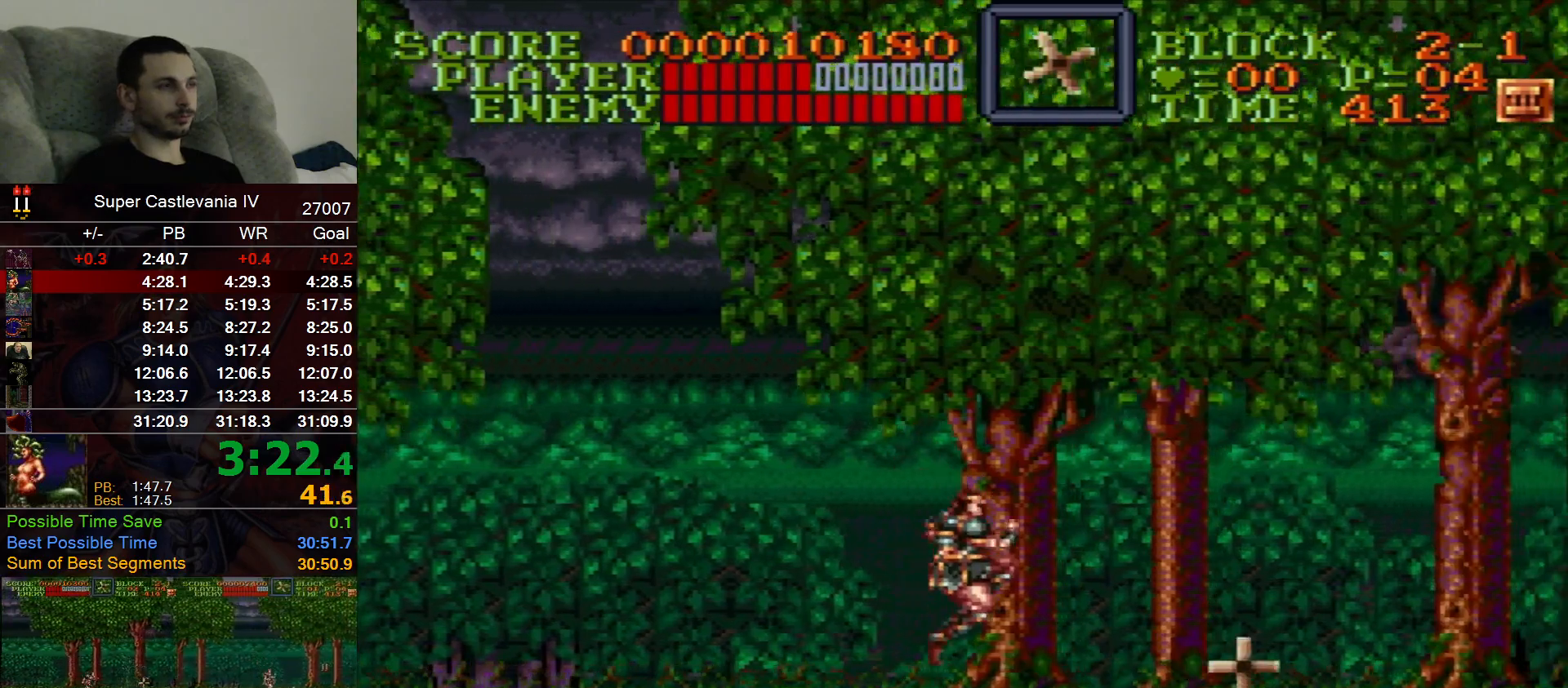
{"dt_ms": 500, "buttons": ["DPAD_RIGHT"], "events": []}
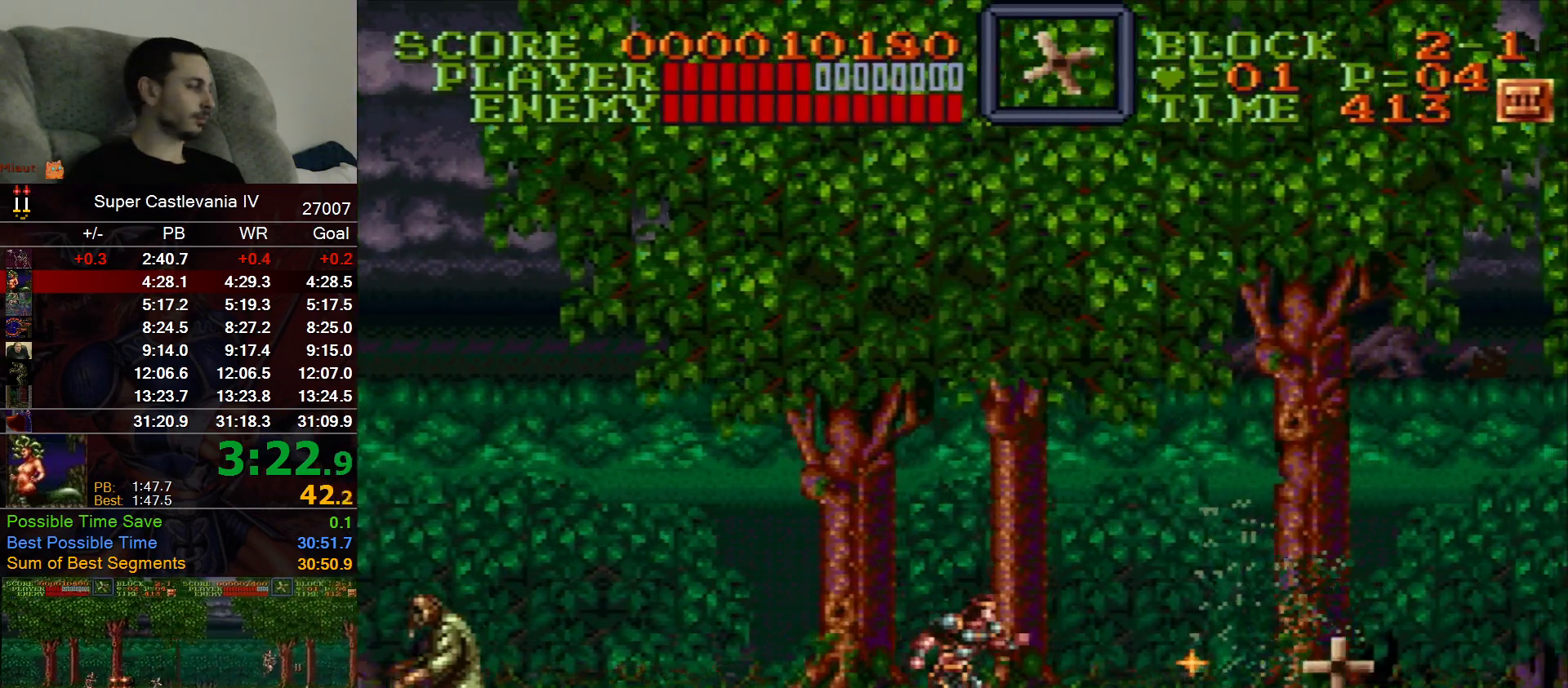
{"dt_ms": 500, "buttons": ["DPAD_RIGHT"], "events": []}
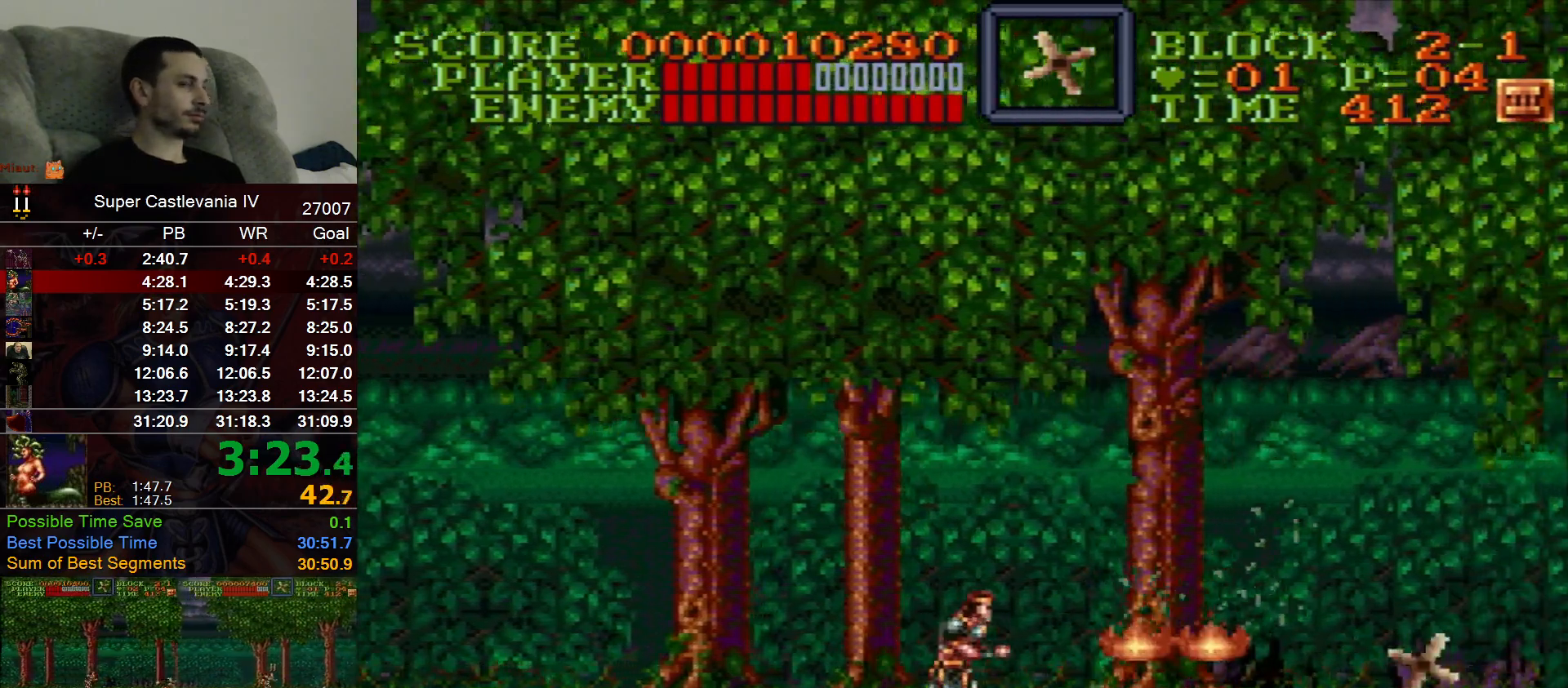
{"dt_ms": 500, "buttons": ["DPAD_RIGHT"], "events": []}
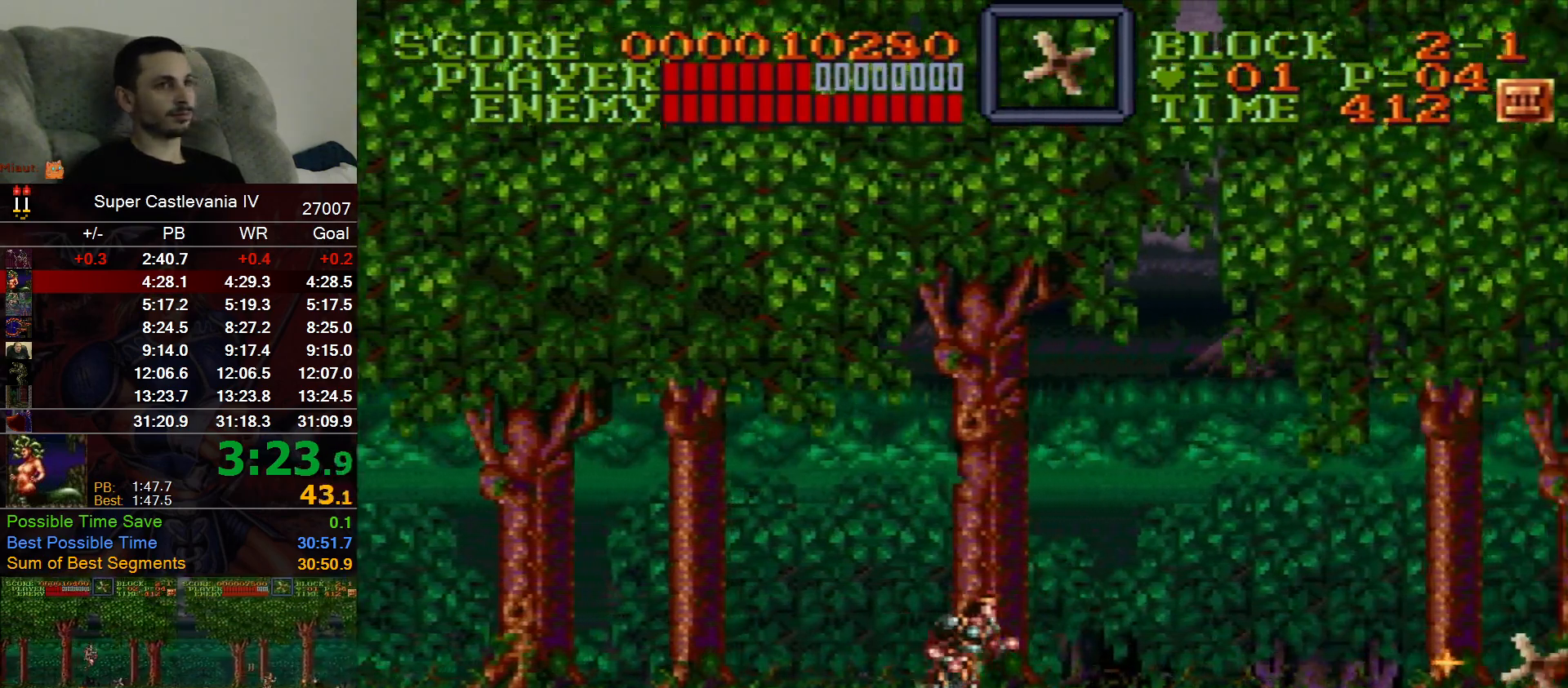
{"dt_ms": 500, "buttons": ["DPAD_RIGHT"], "events": [[300, "B", "down"], [383, "B", "up"]]}
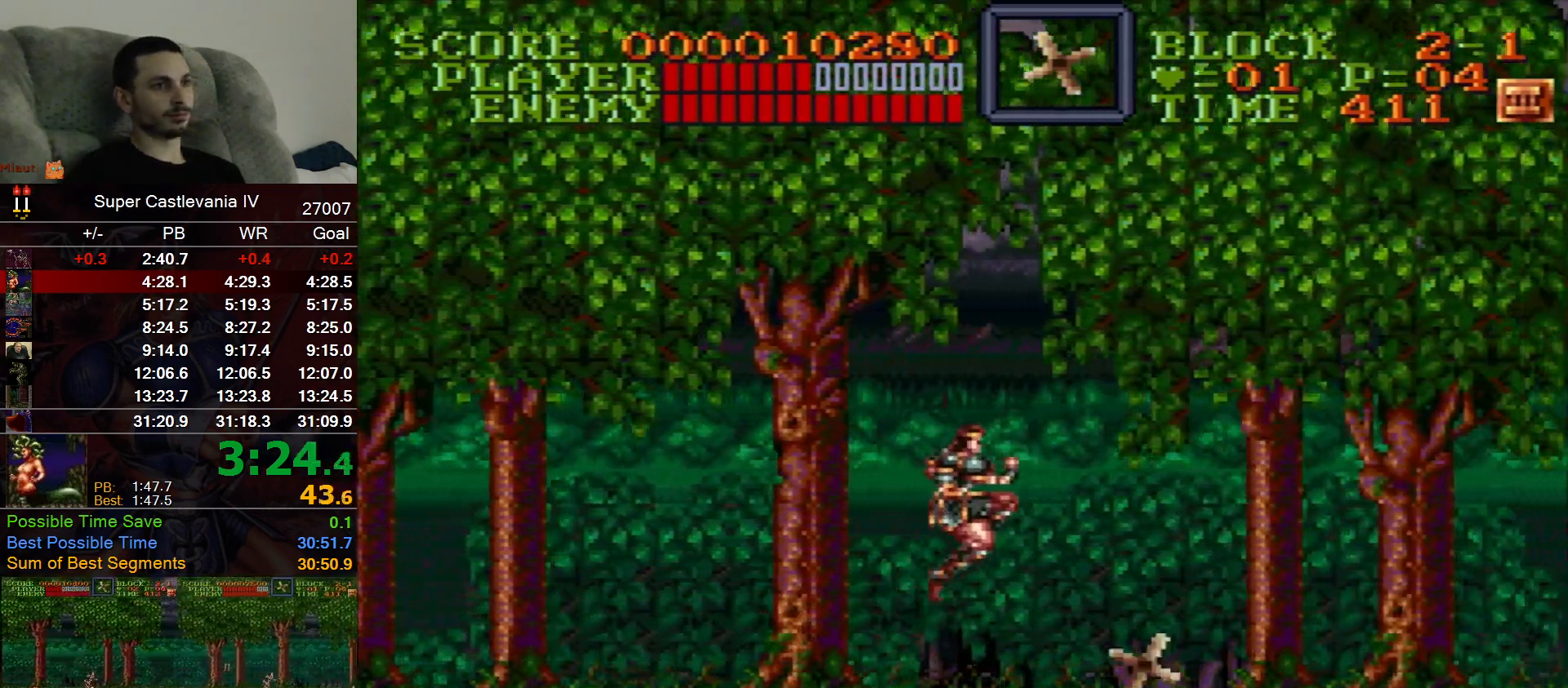
{"dt_ms": 500, "buttons": ["DPAD_RIGHT"], "events": []}
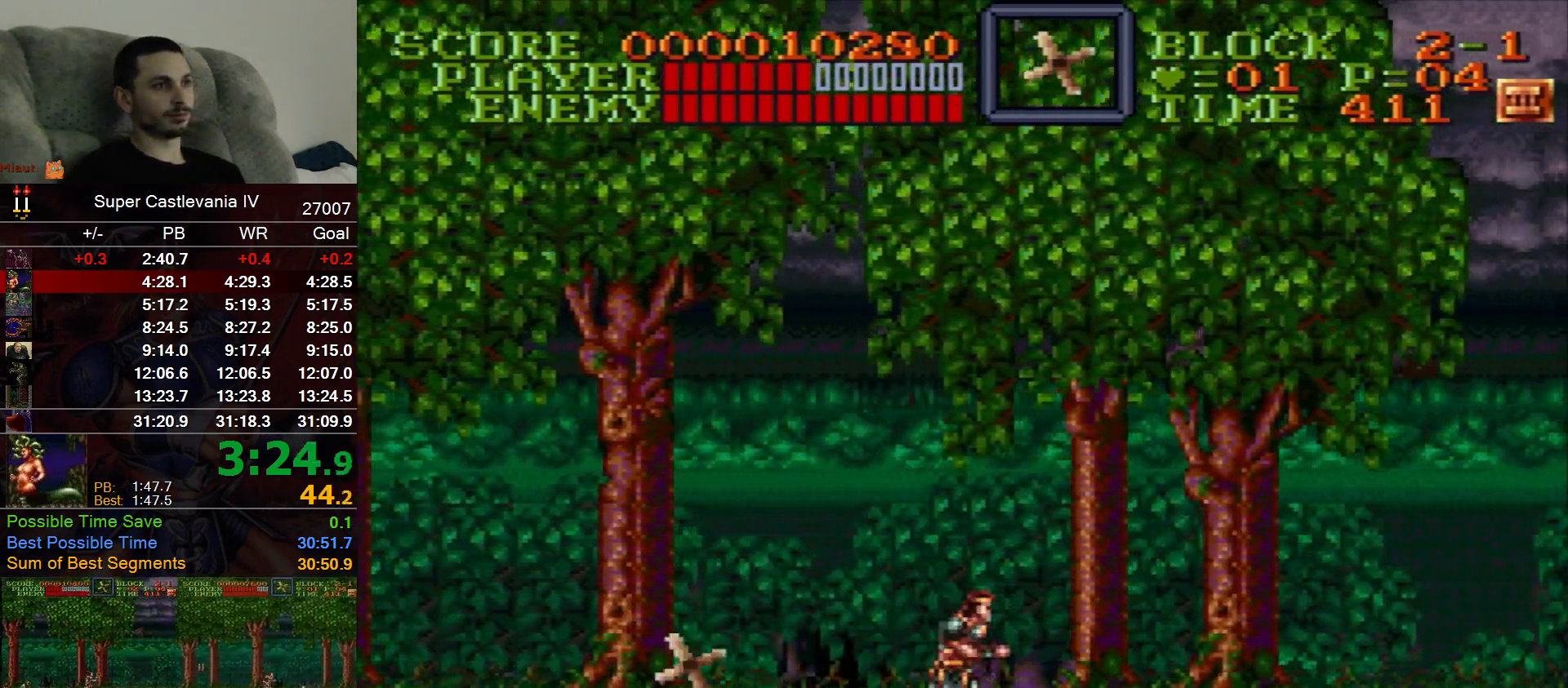
{"dt_ms": 500, "buttons": ["DPAD_RIGHT"], "events": []}
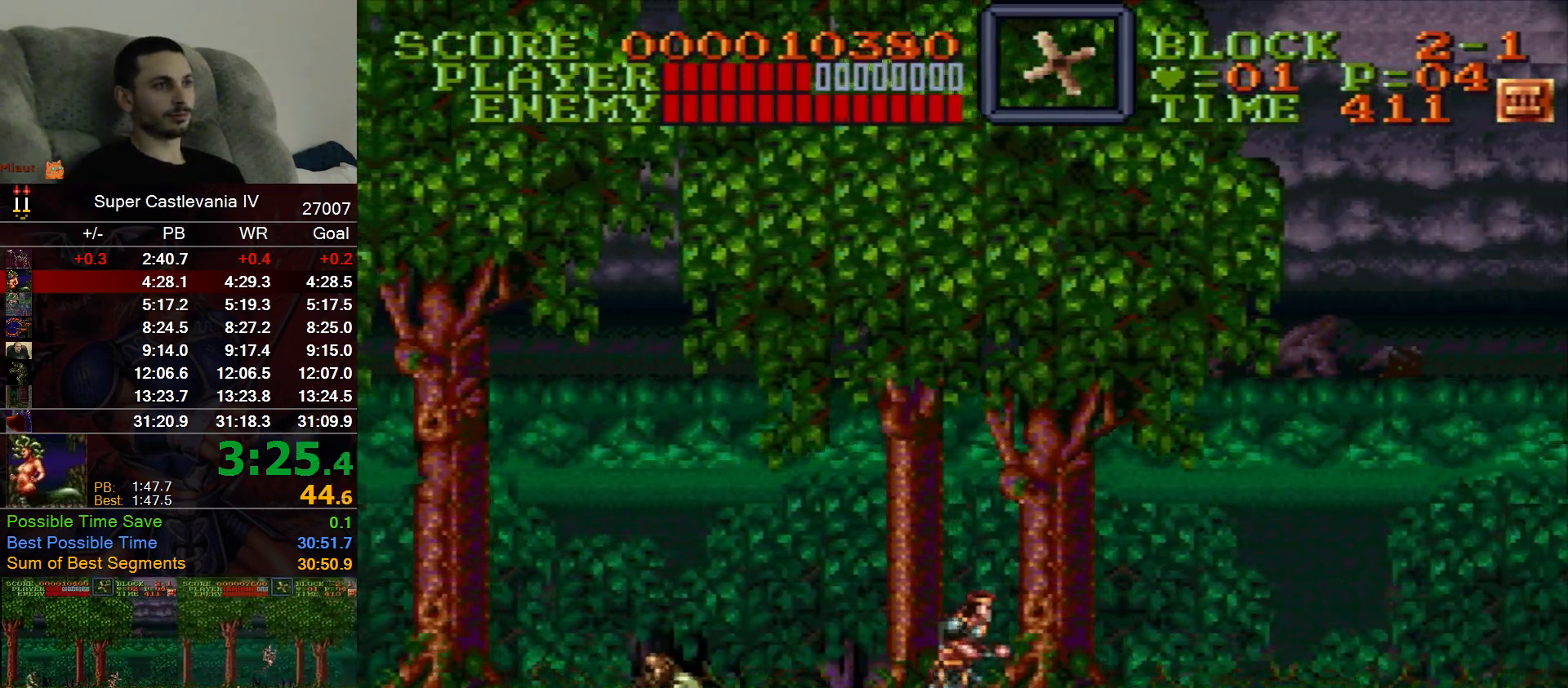
{"dt_ms": 500, "buttons": ["DPAD_RIGHT"], "events": []}
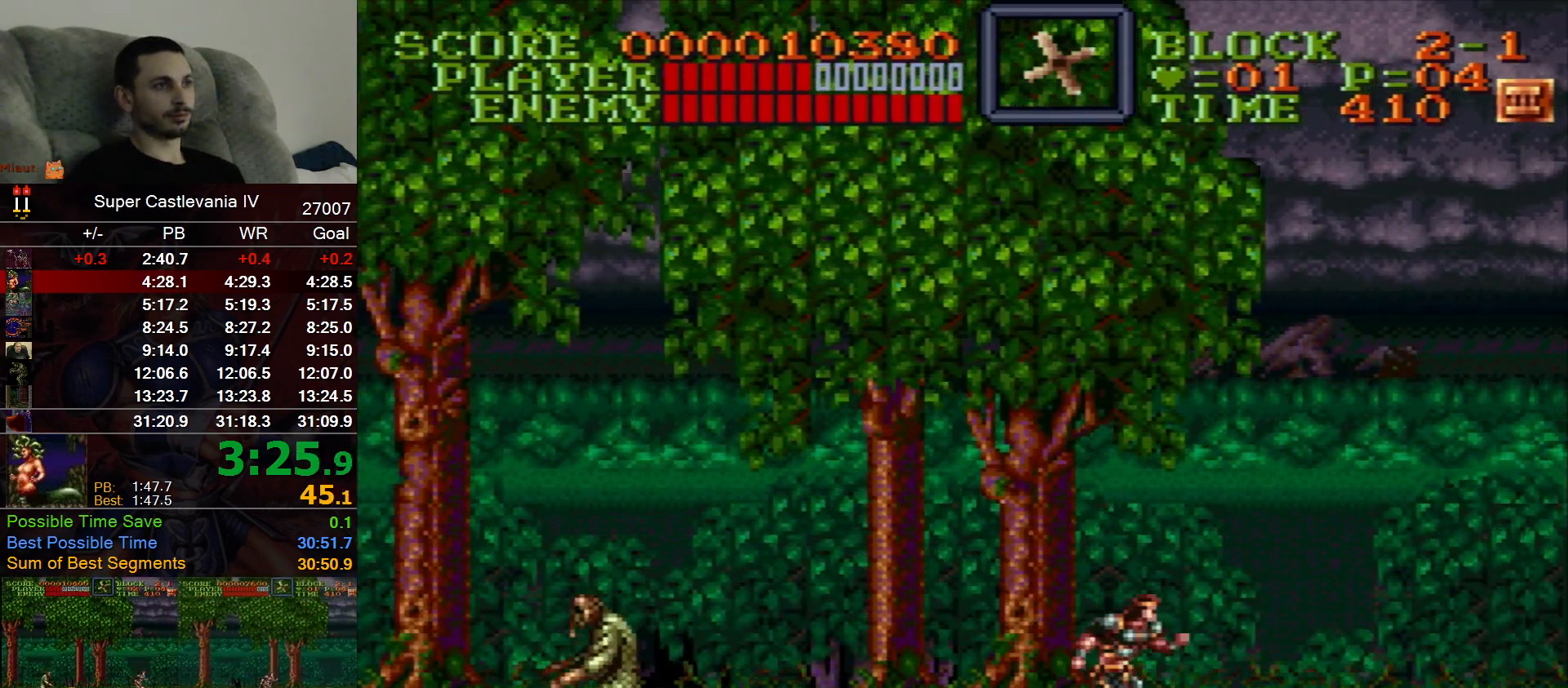
{"dt_ms": 500, "buttons": ["DPAD_RIGHT"], "events": []}
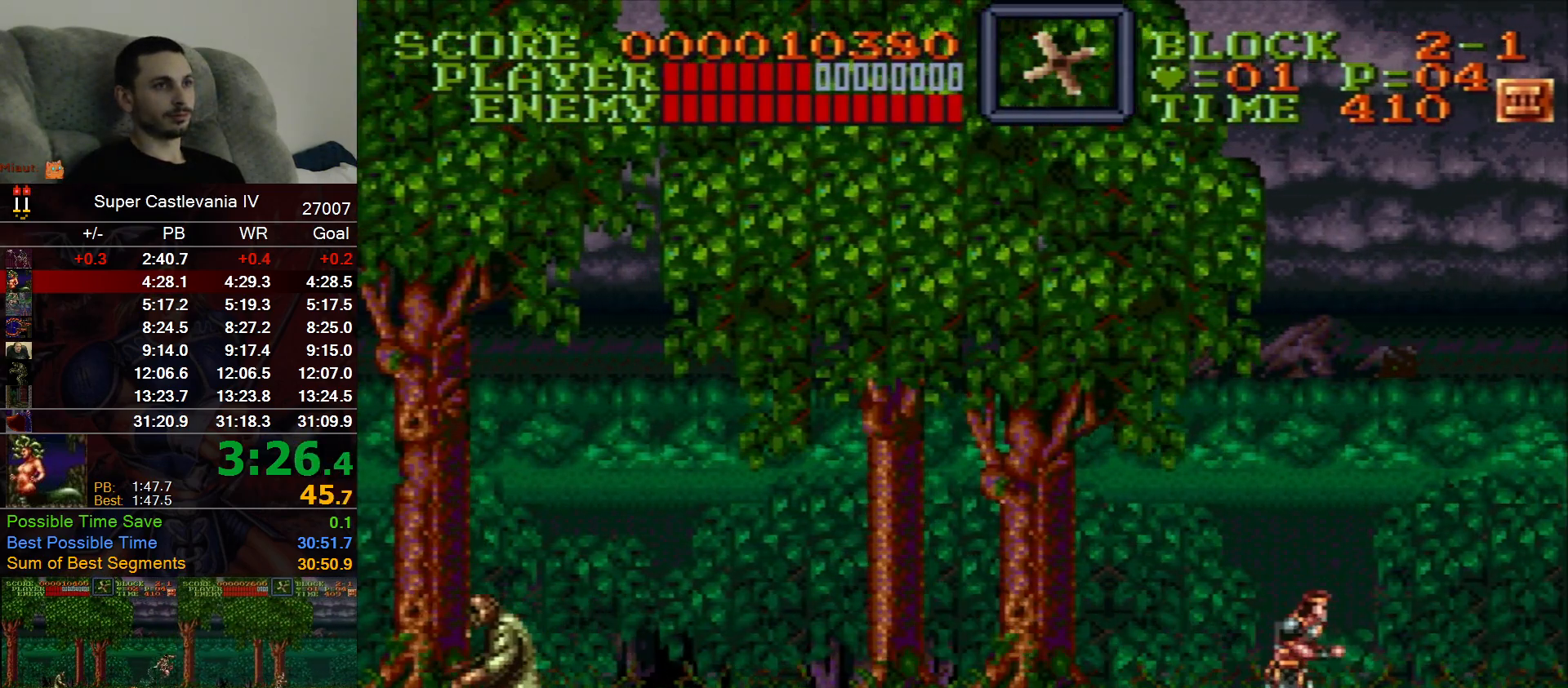
{"dt_ms": 500, "buttons": ["B", "DPAD_RIGHT"], "events": [[383, "DPAD_UP", "down"], [400, "B", "down"], [500, "DPAD_UP", "up"]]}
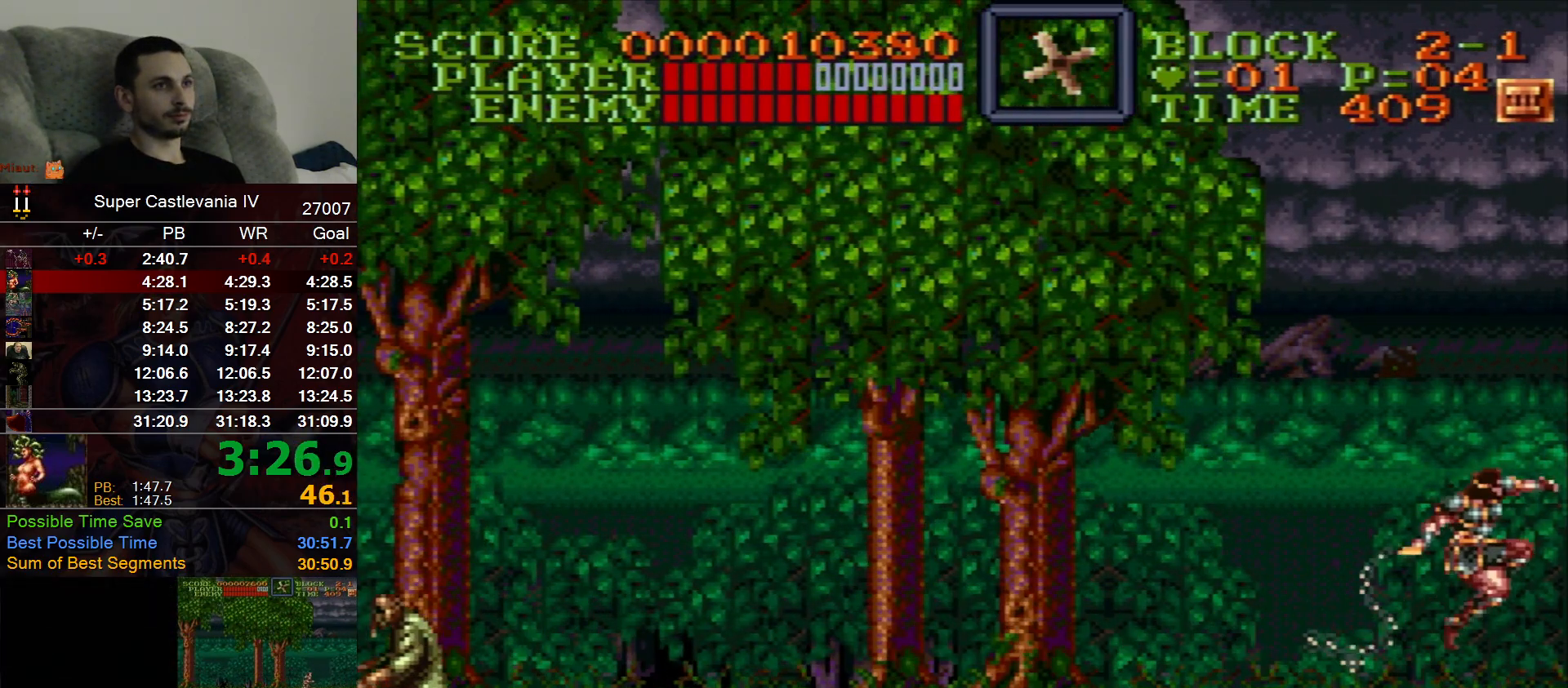
{"dt_ms": 500, "buttons": [], "events": [[50, "B", "up"], [50, "DPAD_RIGHT", "up"]]}
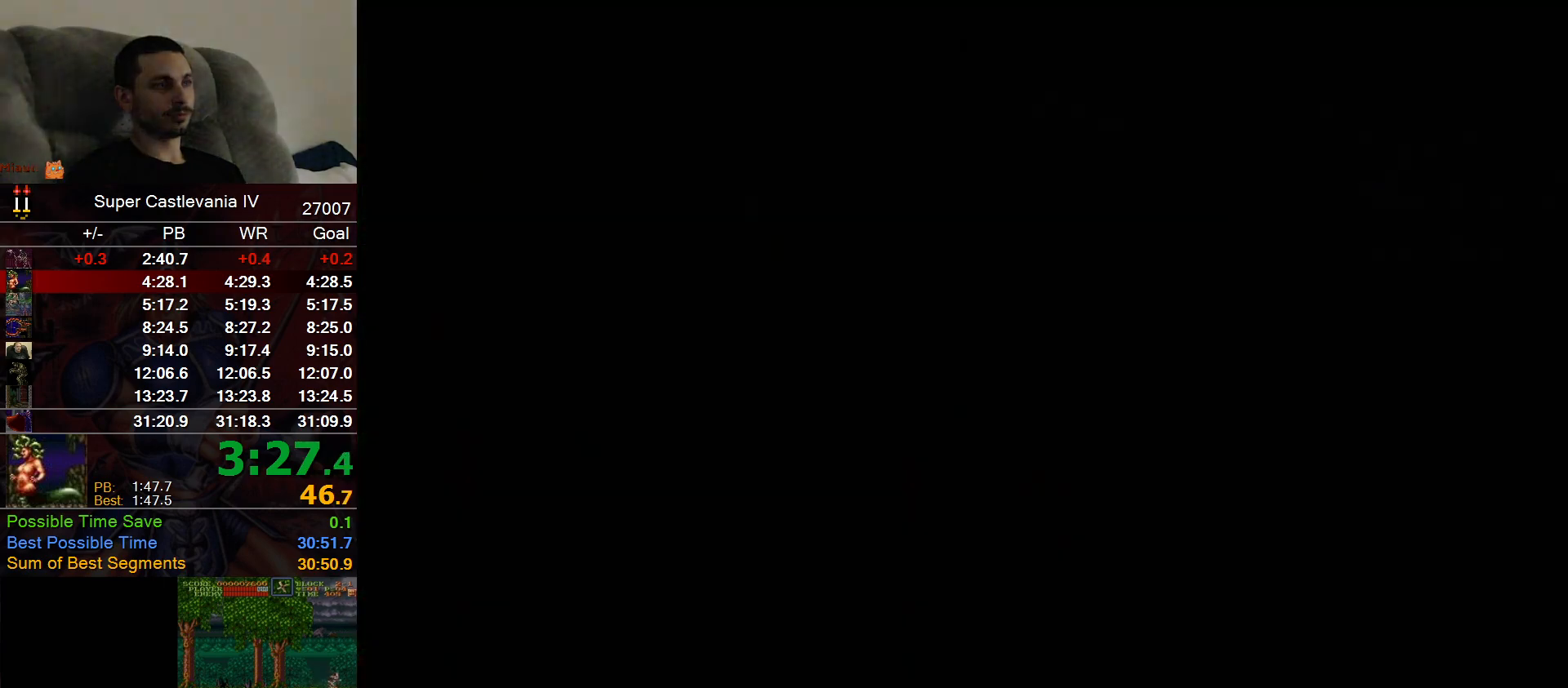
{"dt_ms": 500, "buttons": []}
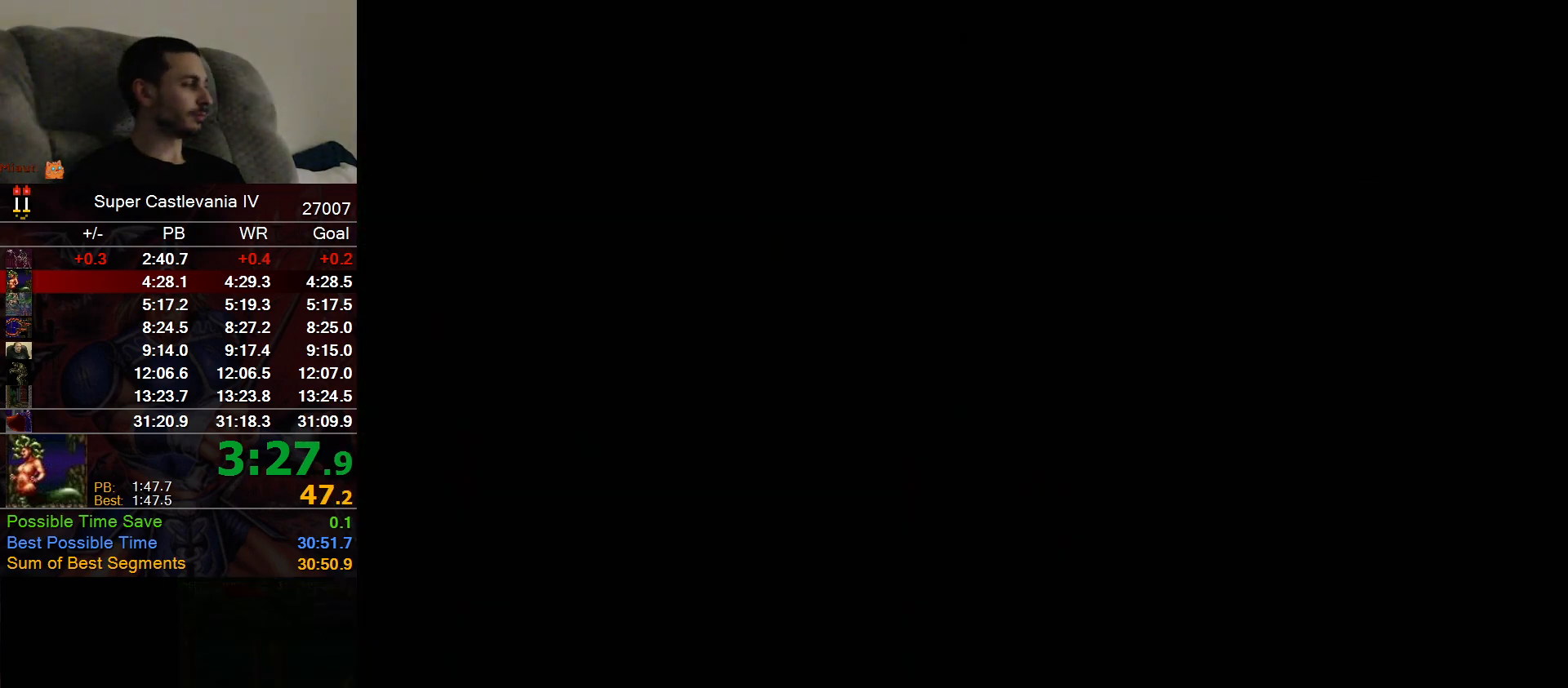
{"dt_ms": 500, "buttons": [], "events": []}
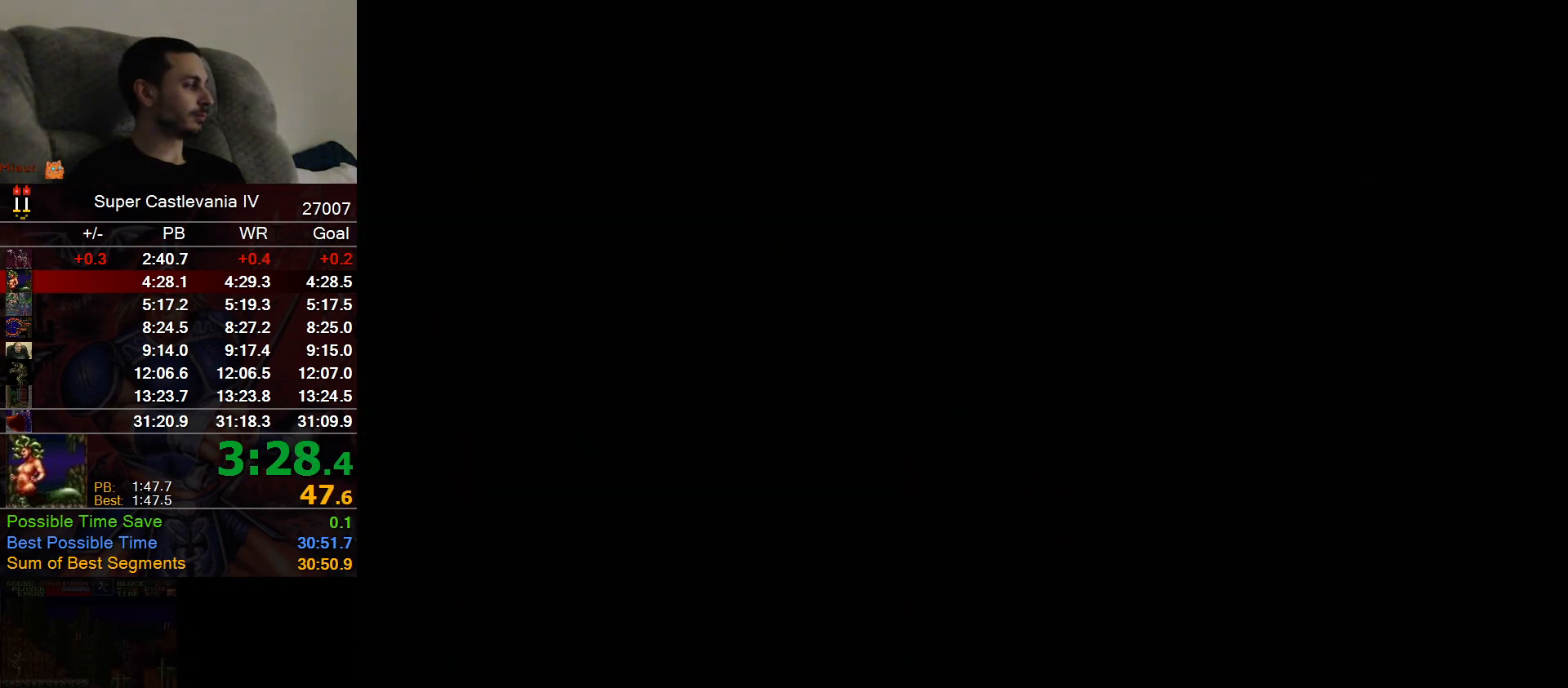
{"dt_ms": 500, "buttons": ["DPAD_RIGHT"], "events": [[400, "DPAD_RIGHT", "down"]]}
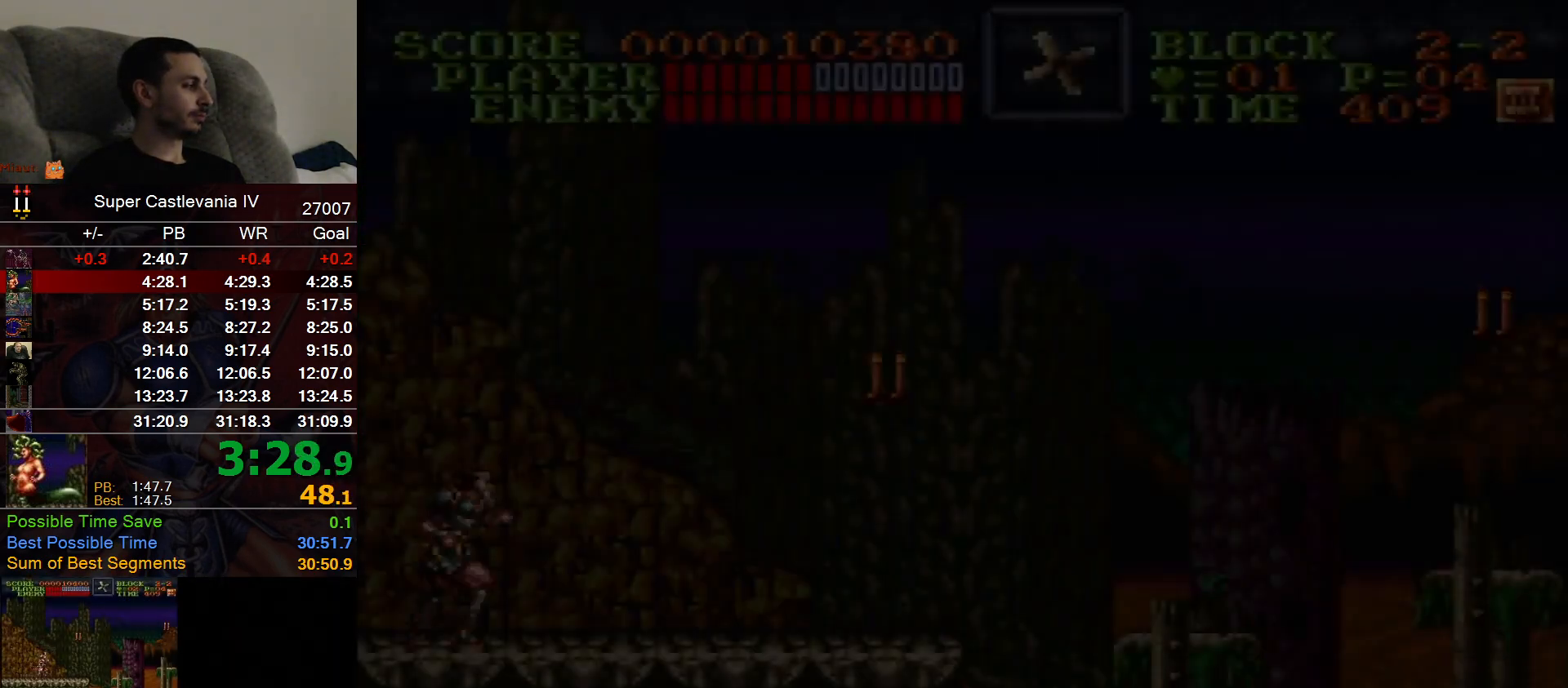
{"dt_ms": 500, "buttons": ["DPAD_RIGHT"], "events": []}
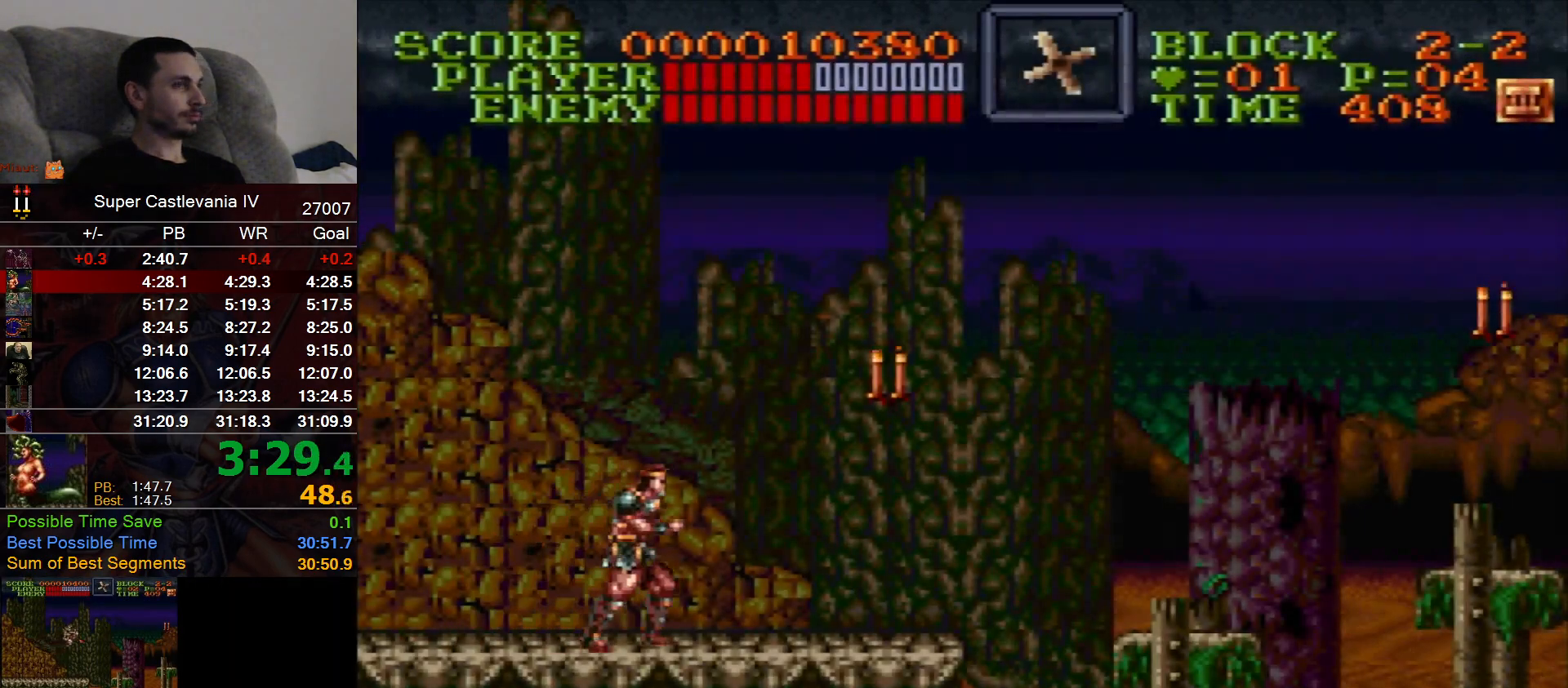
{"dt_ms": 500, "buttons": ["DPAD_RIGHT"], "events": [[133, "B", "down"], [300, "B", "up"]]}
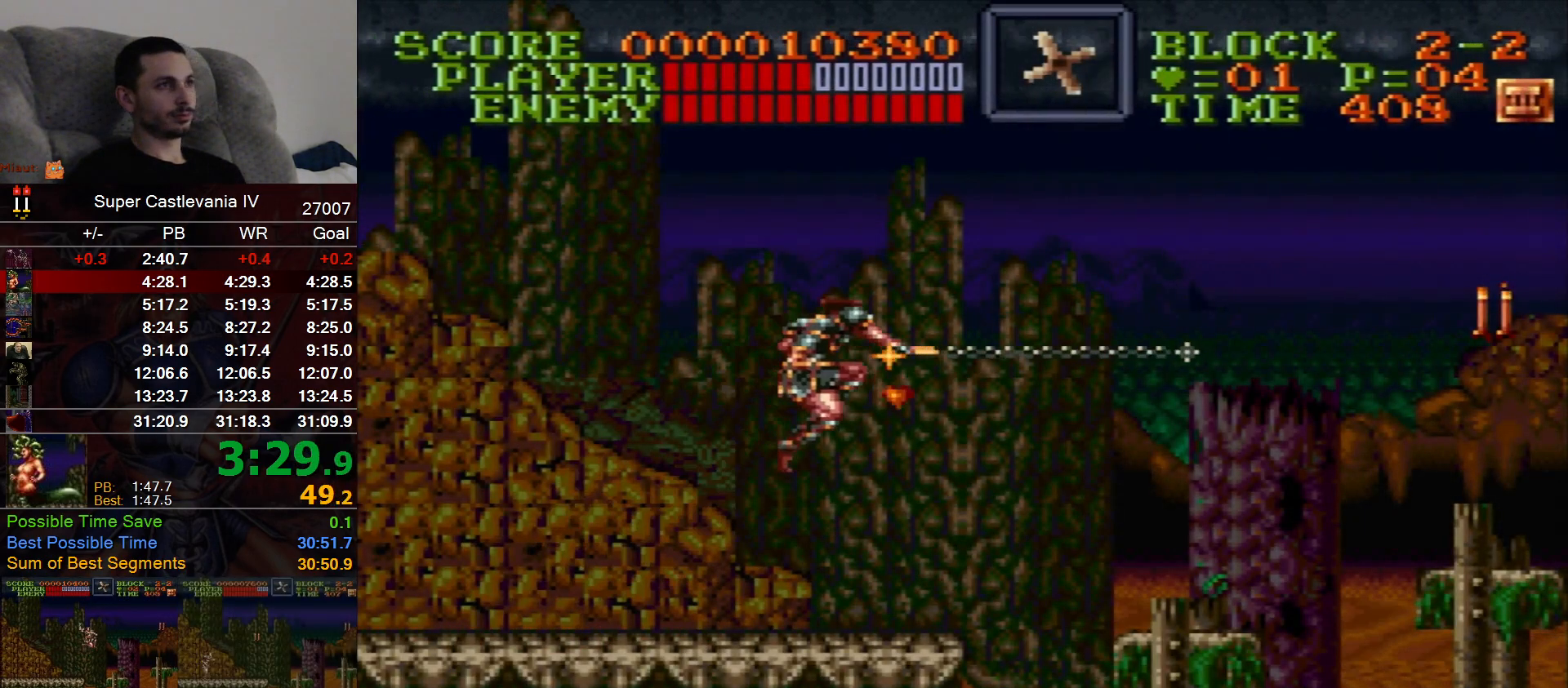
{"dt_ms": 500, "buttons": ["B", "DPAD_RIGHT"], "events": [[367, "B", "down"]]}
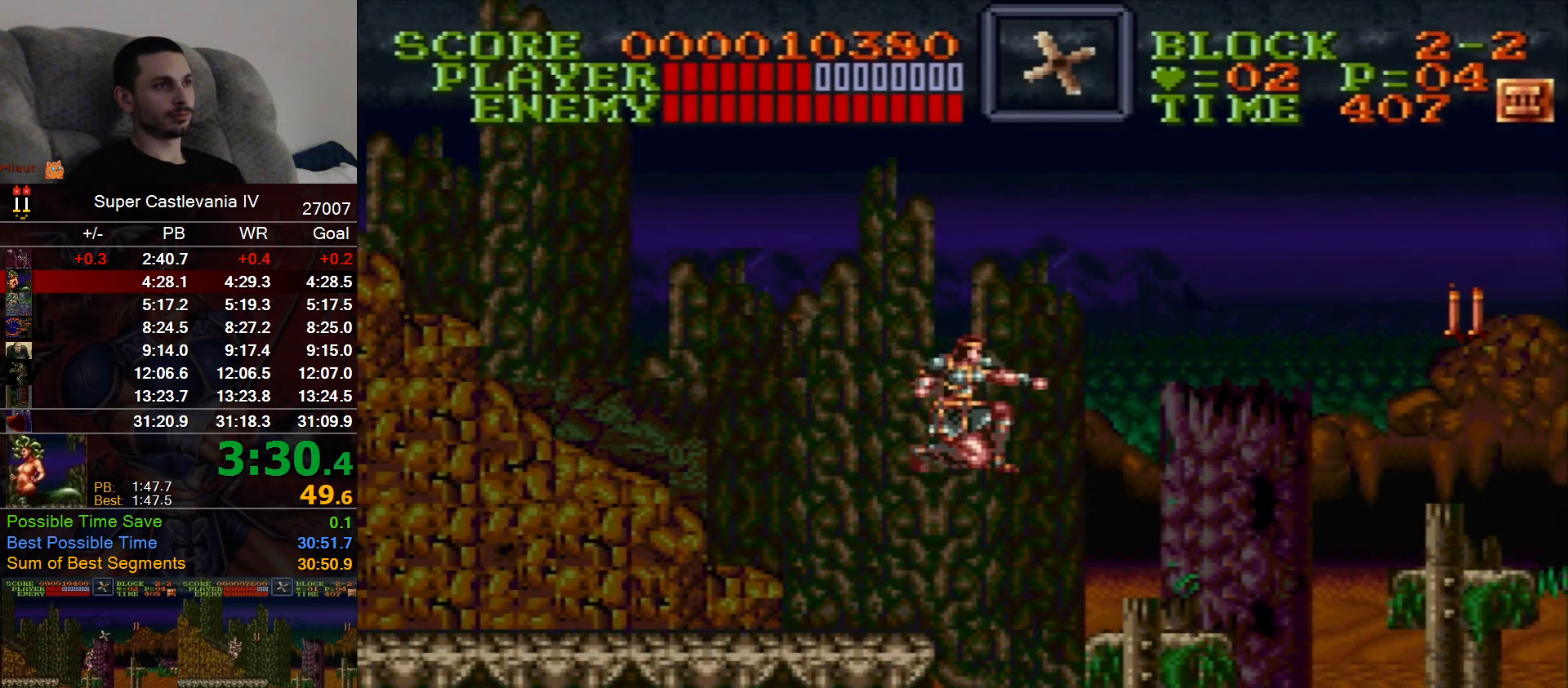
{"dt_ms": 500, "buttons": ["DPAD_RIGHT"], "events": [[83, "B", "up"]]}
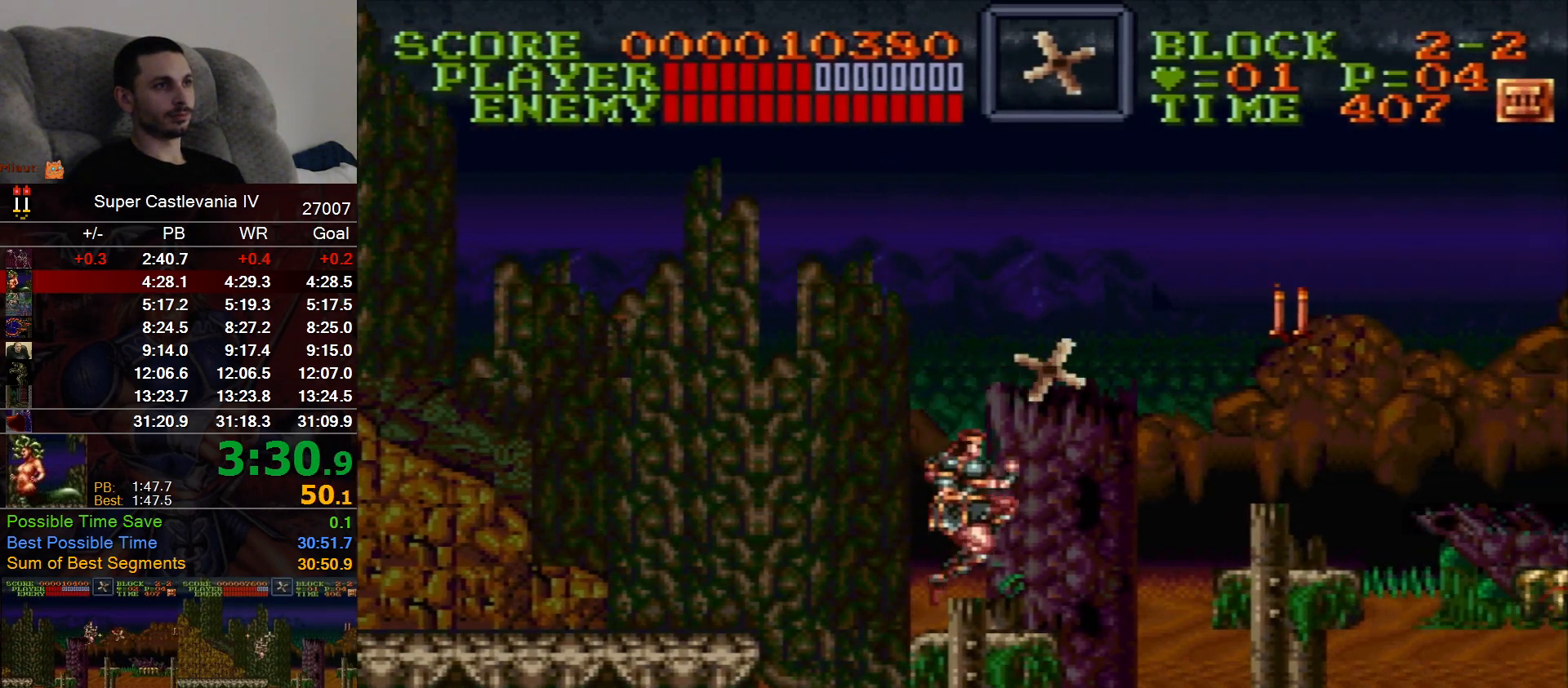
{"dt_ms": 500, "buttons": ["DPAD_RIGHT"], "events": [[233, "B", "down"], [350, "B", "up"]]}
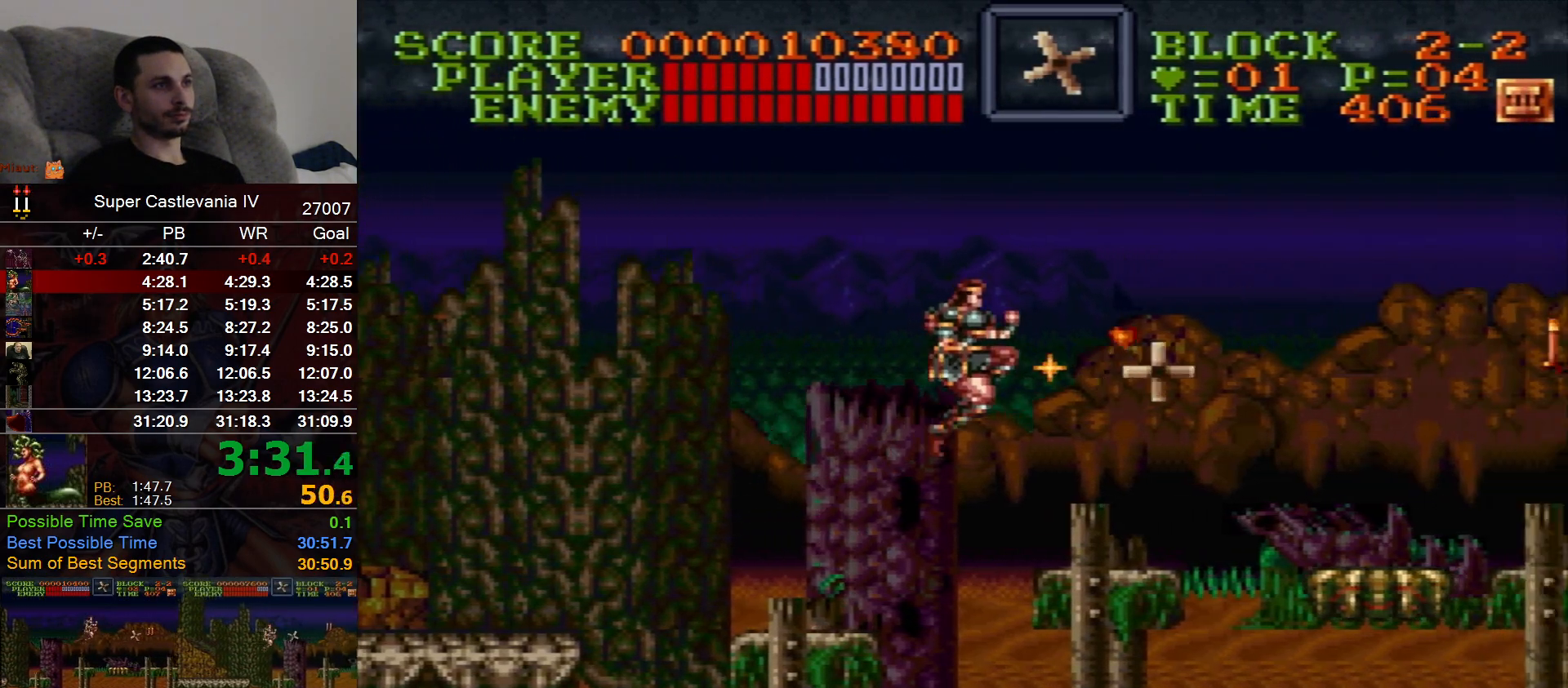
{"dt_ms": 500, "buttons": ["DPAD_RIGHT"], "events": [[367, "B", "down"], [483, "B", "up"]]}
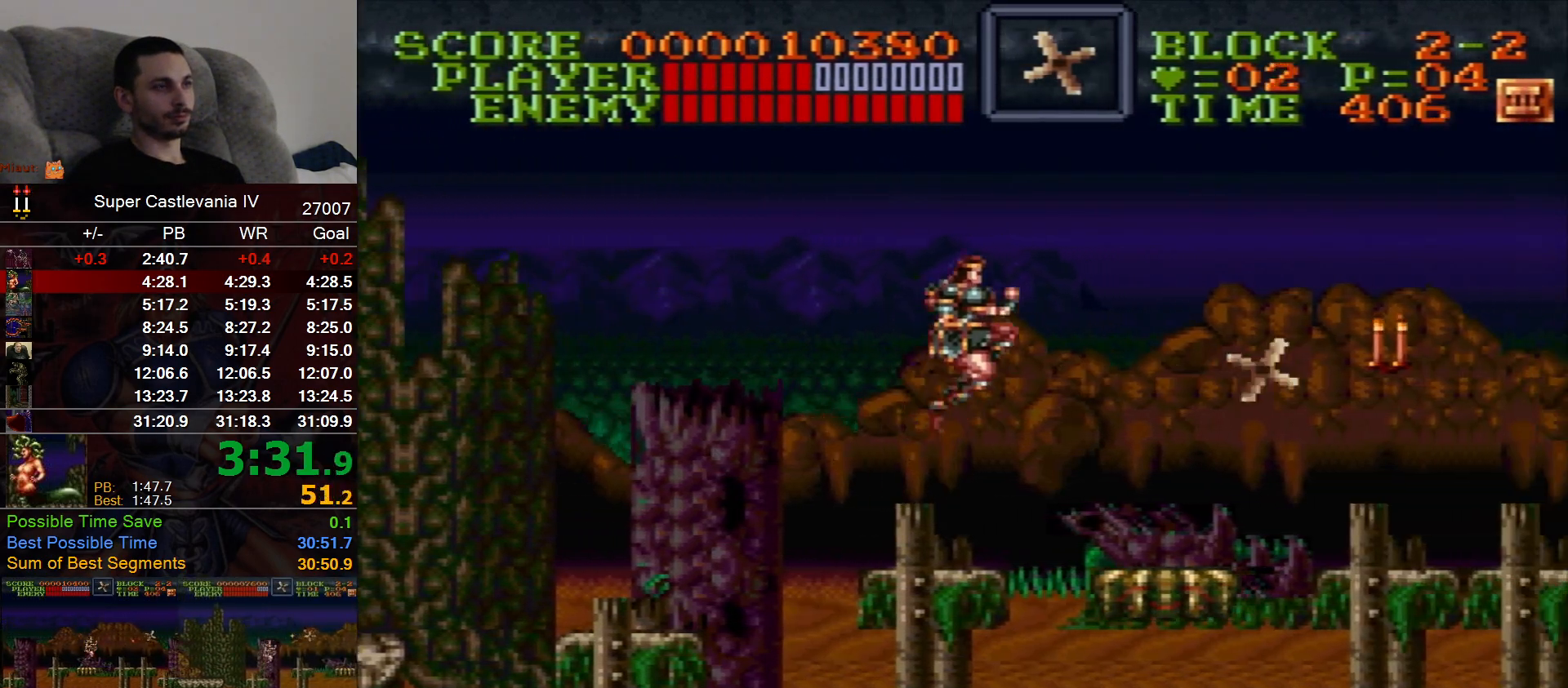
{"dt_ms": 500, "buttons": ["DPAD_RIGHT"], "events": []}
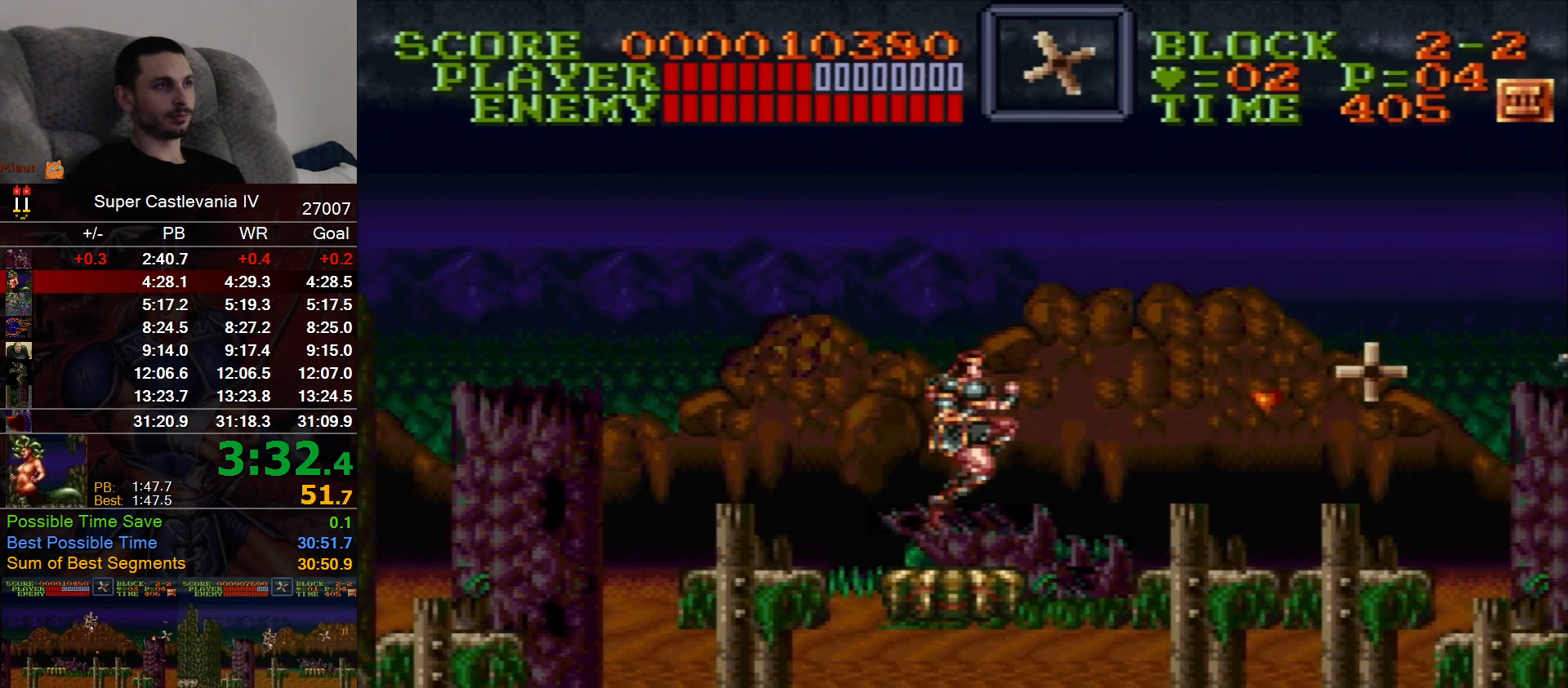
{"dt_ms": 500, "buttons": ["DPAD_RIGHT"], "events": [[83, "B", "down"], [200, "B", "up"]]}
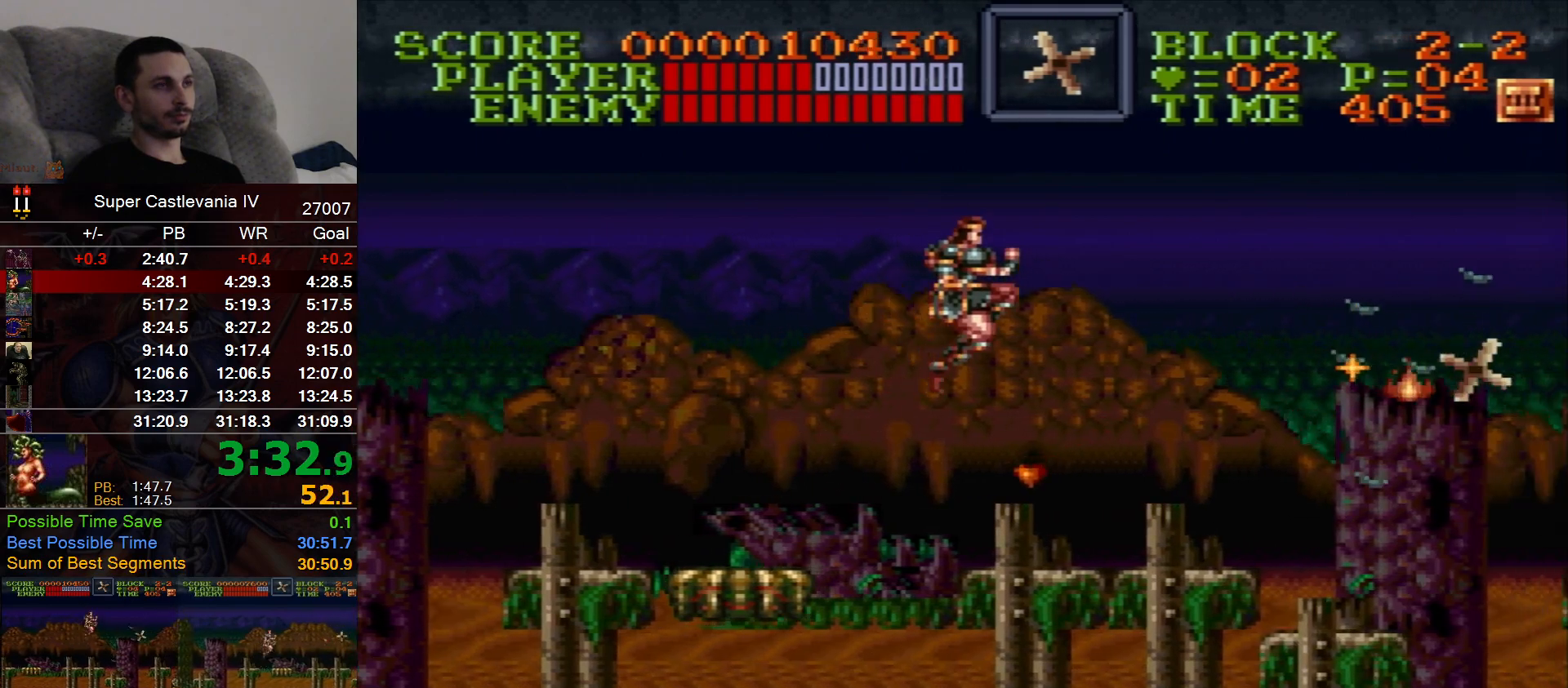
{"dt_ms": 500, "buttons": ["B", "DPAD_RIGHT"], "events": [[383, "B", "down"]]}